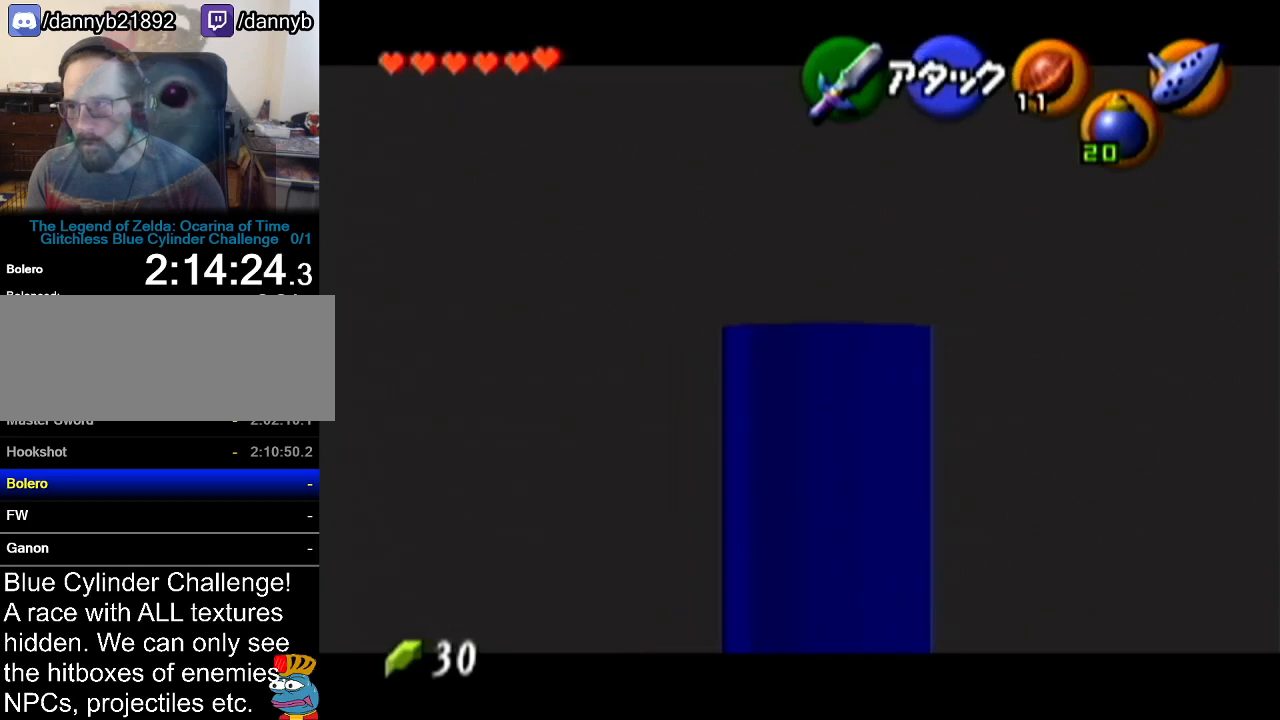
Gameplay with a controller (Nintendo layout); each line is a JSON object with the inputs held at the frame after it. "events" lists button and stick changes between this image and that frame as [ms after this image, input, new state], when the widget could be followed in between. Not read: L3 R3.
{"buttons": [], "left_stick": "center", "events": [[450, "Z", "up"], [484, "left_stick", "center"]]}
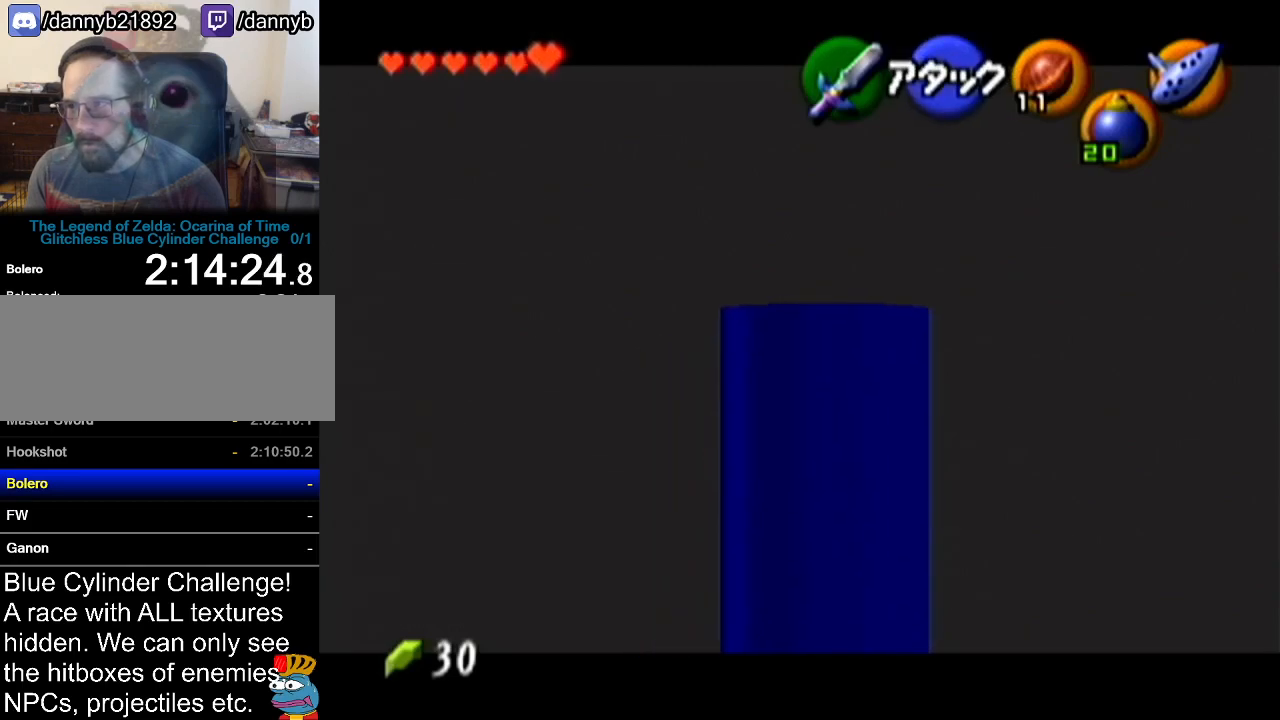
{"buttons": ["Z"], "left_stick": "center", "events": [[134, "left_stick", "down"], [234, "left_stick", "center"], [367, "Z", "down"]]}
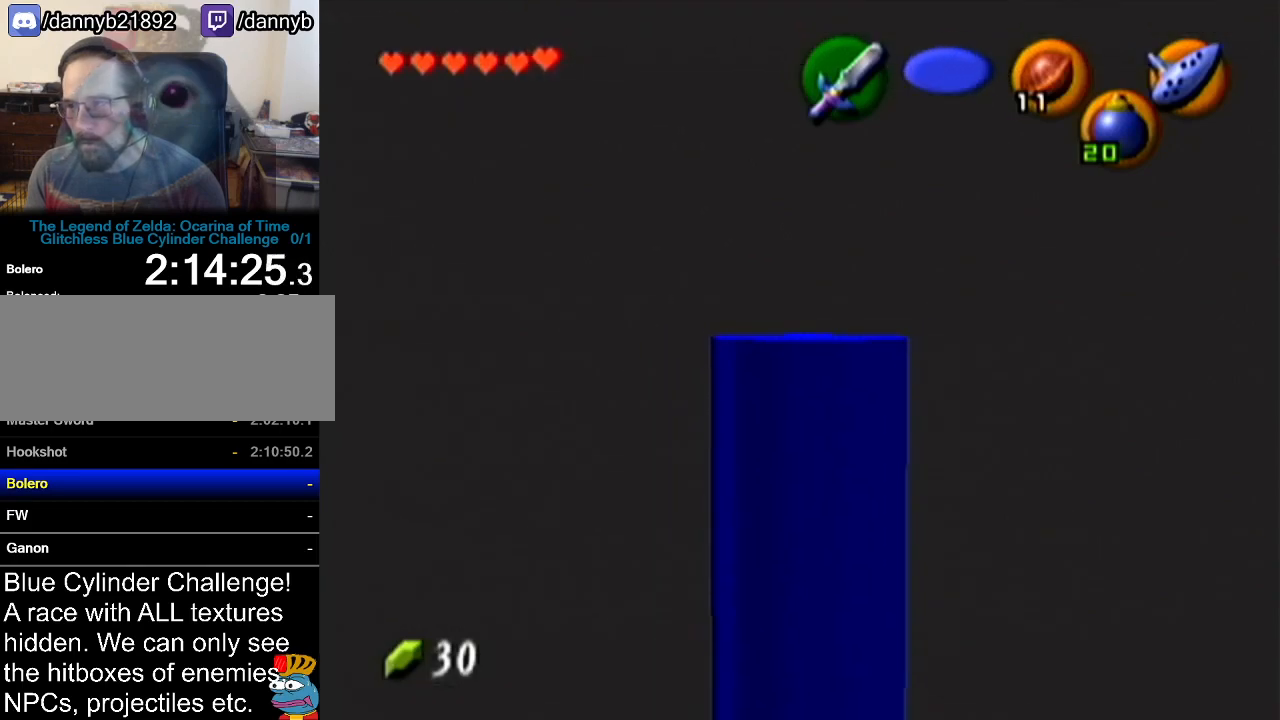
{"buttons": ["Z"], "left_stick": "up", "events": [[233, "left_stick", "up"]]}
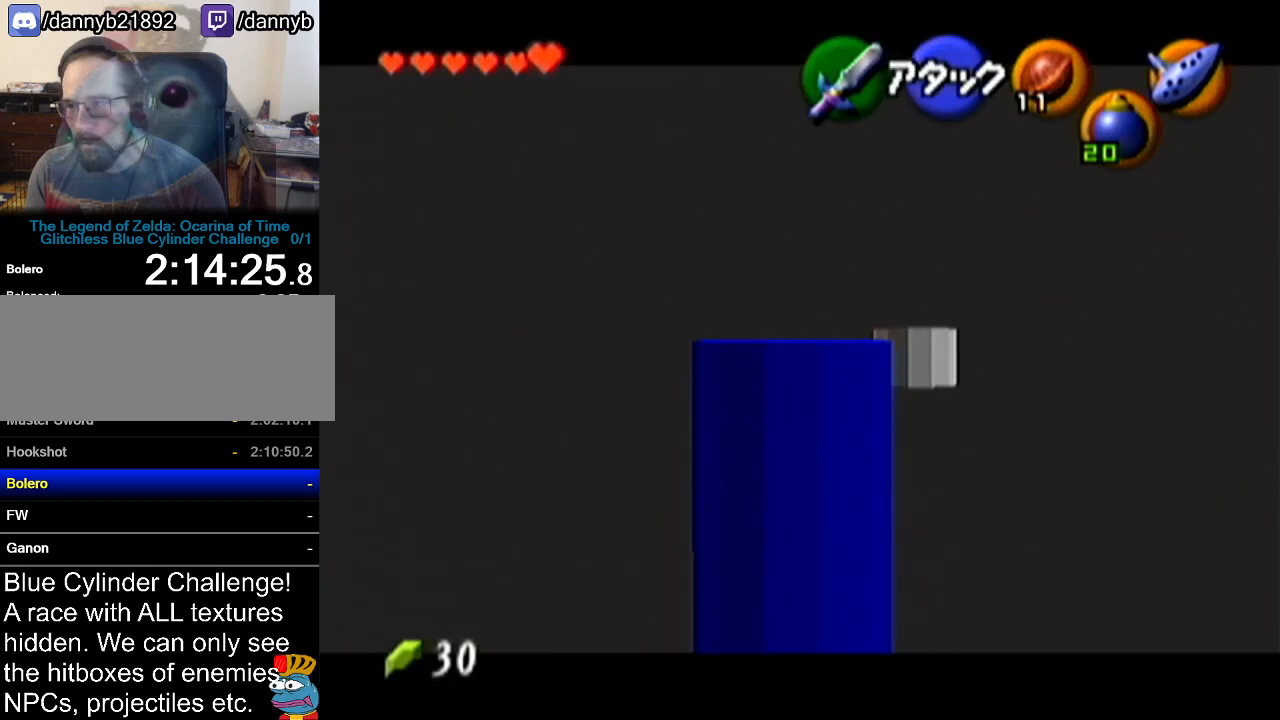
{"buttons": [], "left_stick": "center", "events": [[200, "left_stick", "center"], [401, "Z", "up"]]}
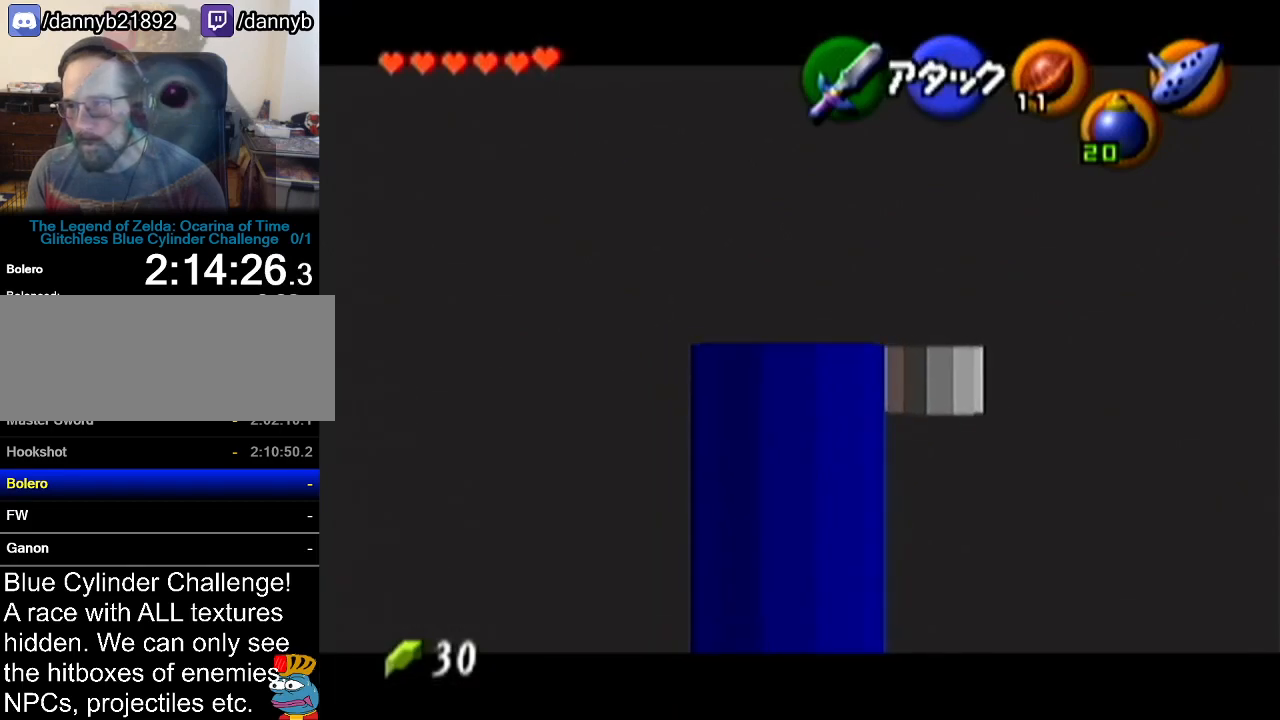
{"buttons": [], "left_stick": "center", "events": []}
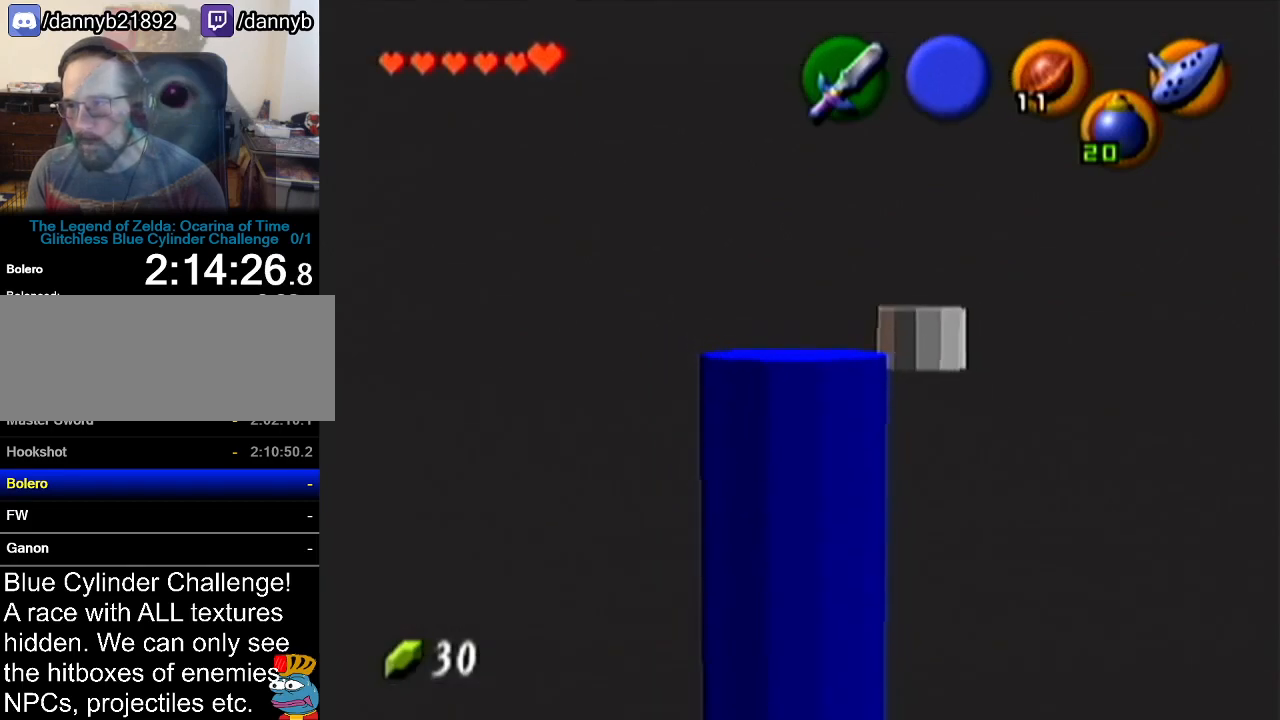
{"buttons": ["Z"], "left_stick": "center", "events": [[117, "left_stick", "up-left"], [334, "left_stick", "center"], [351, "Z", "down"]]}
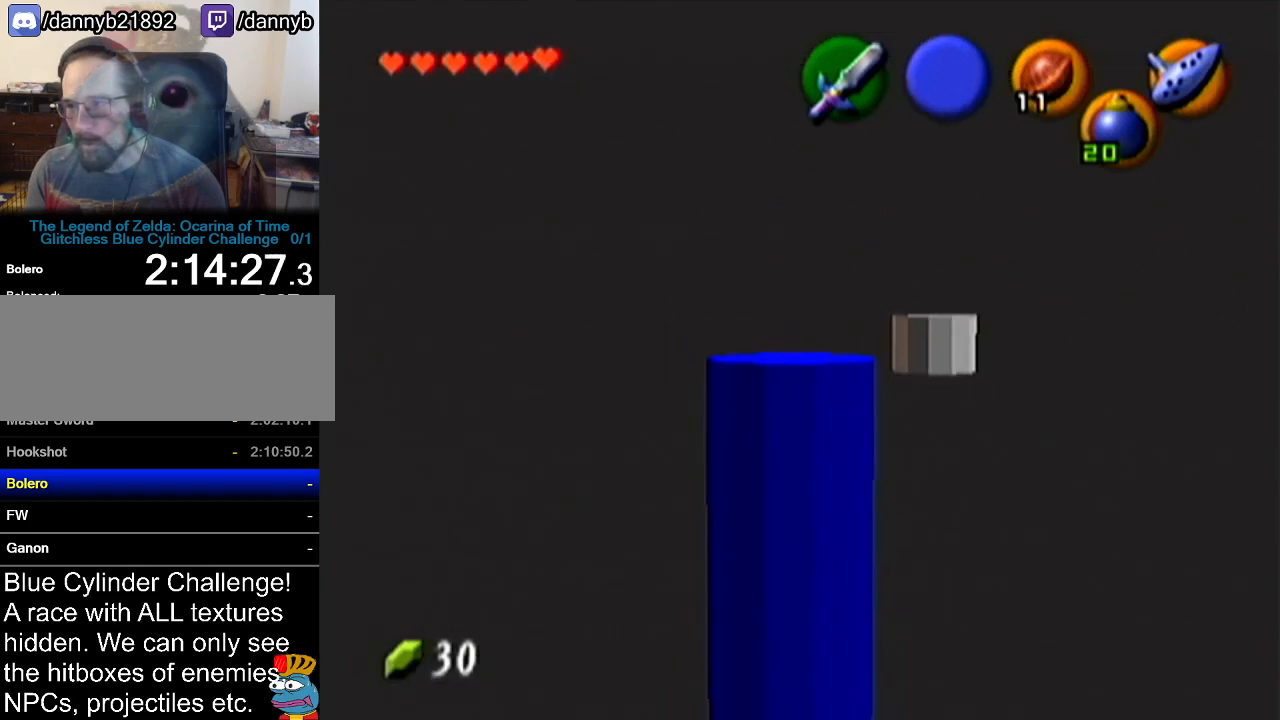
{"buttons": [], "left_stick": "up-left", "events": [[83, "Z", "up"], [450, "left_stick", "up-left"]]}
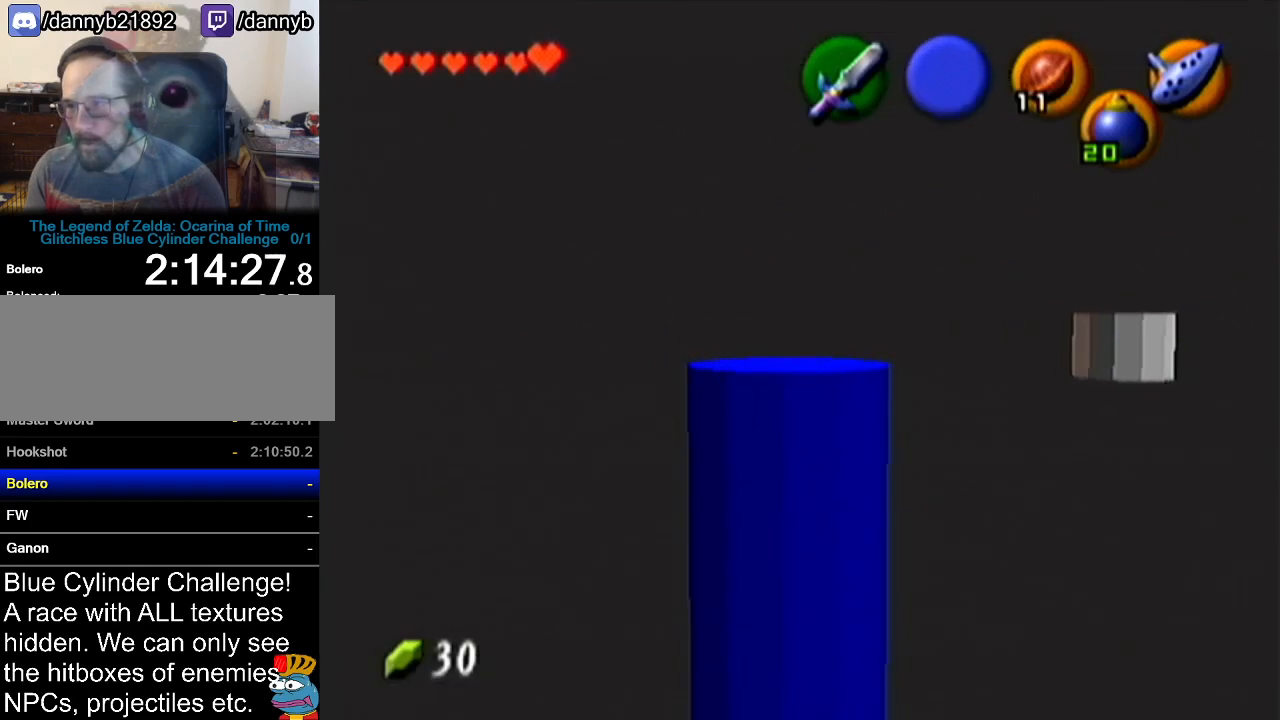
{"buttons": ["Z"], "left_stick": "center", "events": [[100, "left_stick", "center"], [167, "Z", "down"]]}
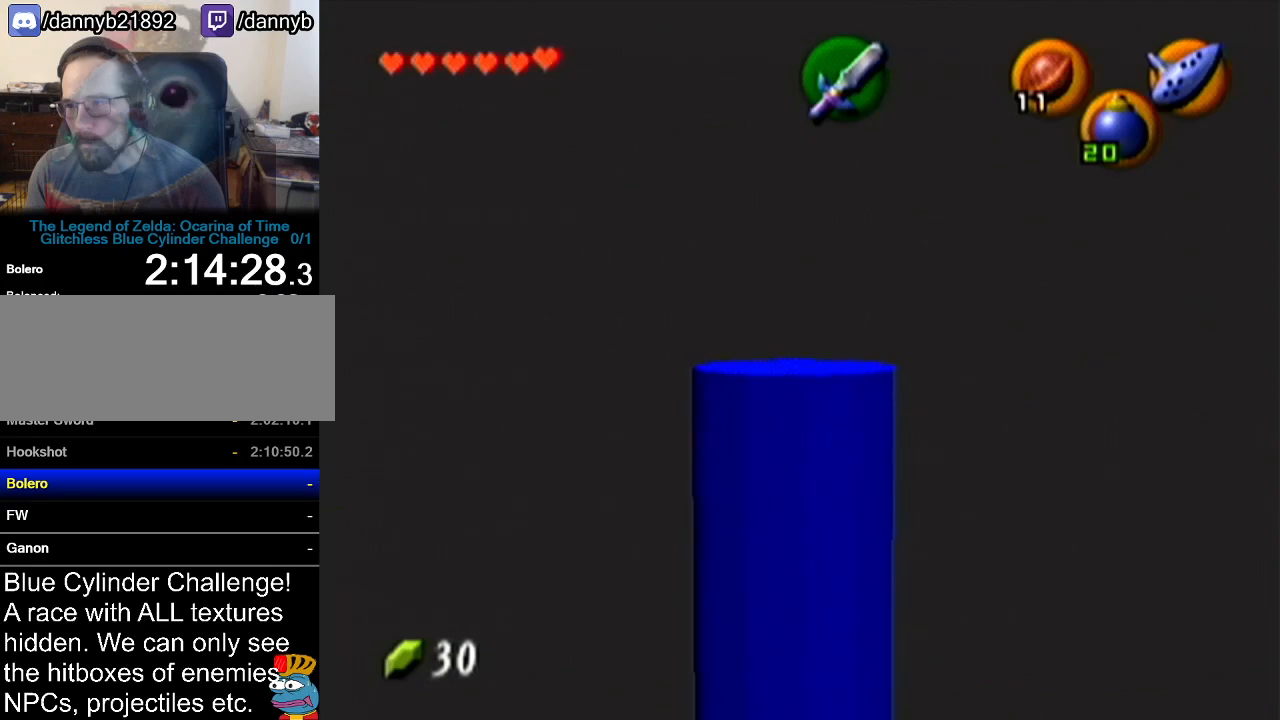
{"buttons": ["Z"], "left_stick": "down-right", "events": [[233, "left_stick", "down-right"]]}
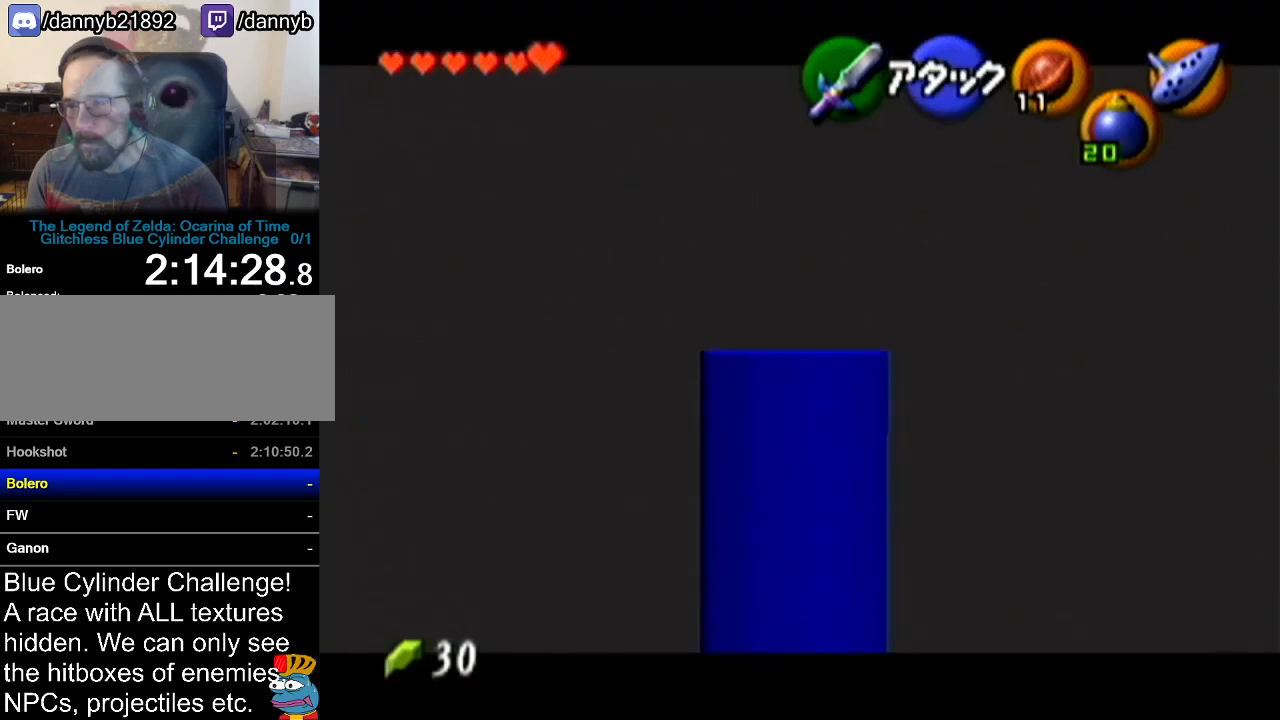
{"buttons": [], "left_stick": "down", "events": [[167, "left_stick", "down"], [384, "Z", "up"]]}
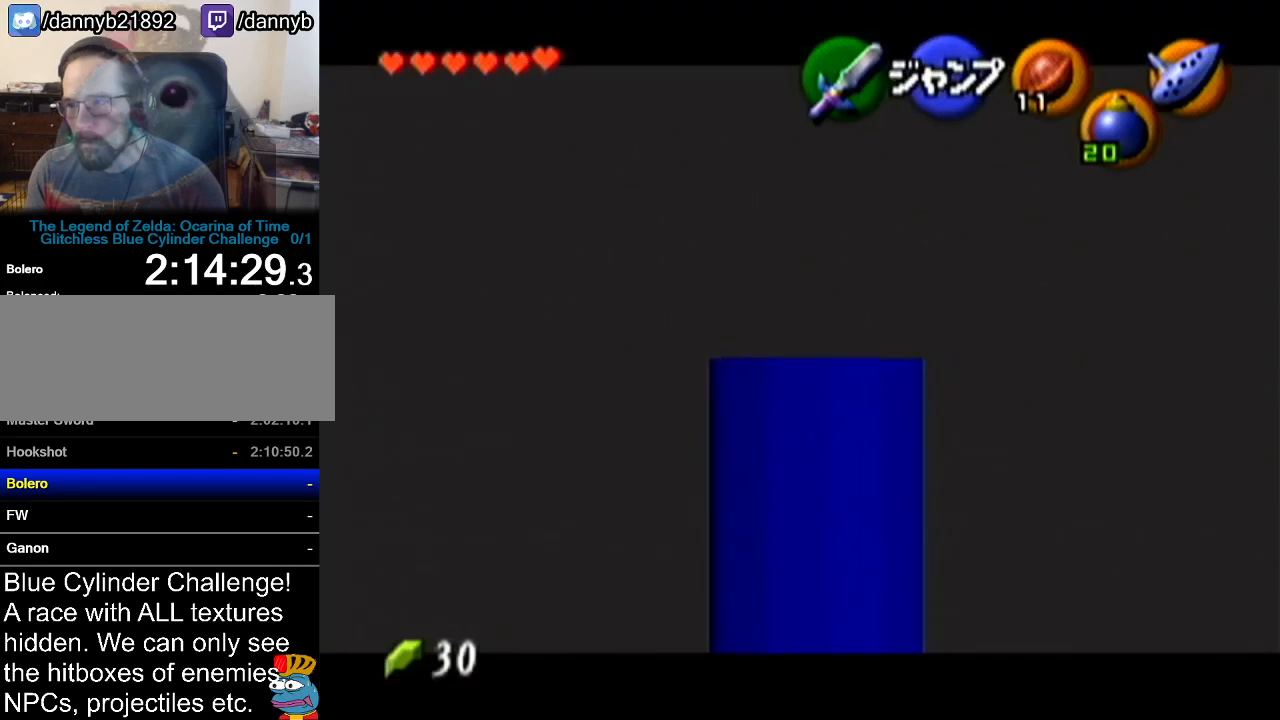
{"buttons": ["Z"], "left_stick": "center", "events": [[317, "Z", "down"], [350, "left_stick", "center"]]}
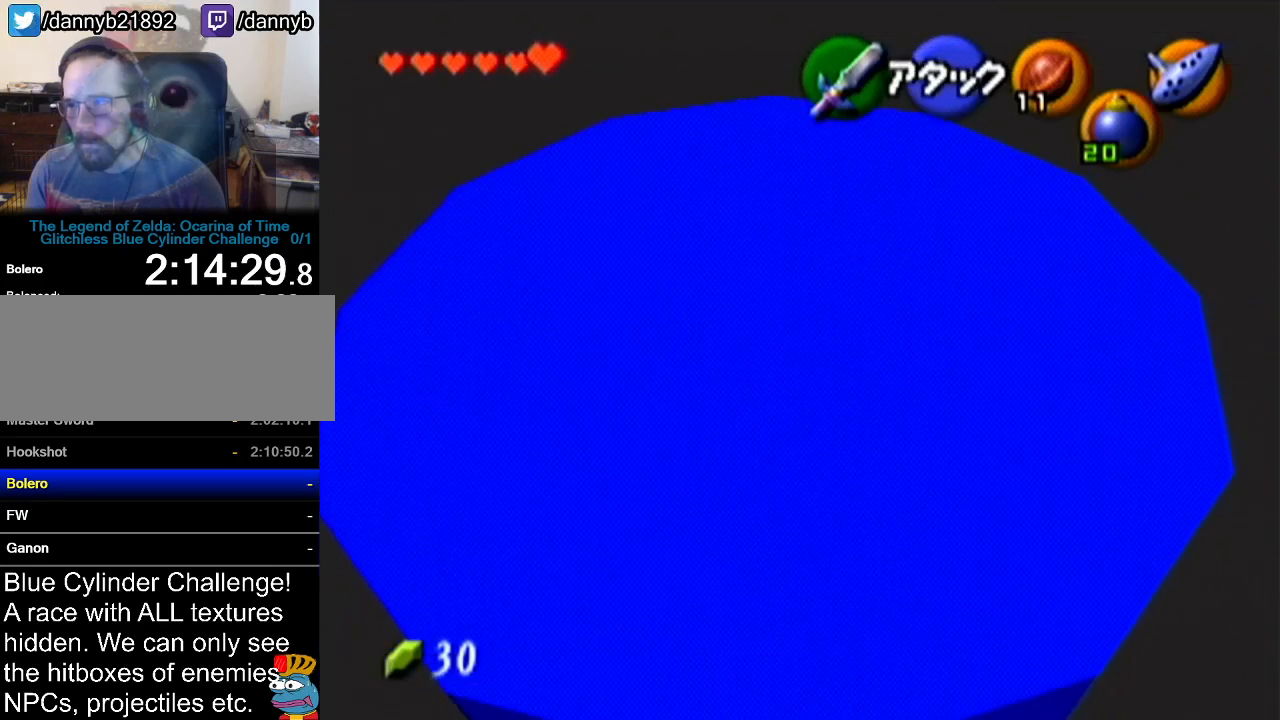
{"buttons": ["Z"], "left_stick": "left", "events": [[451, "left_stick", "left"]]}
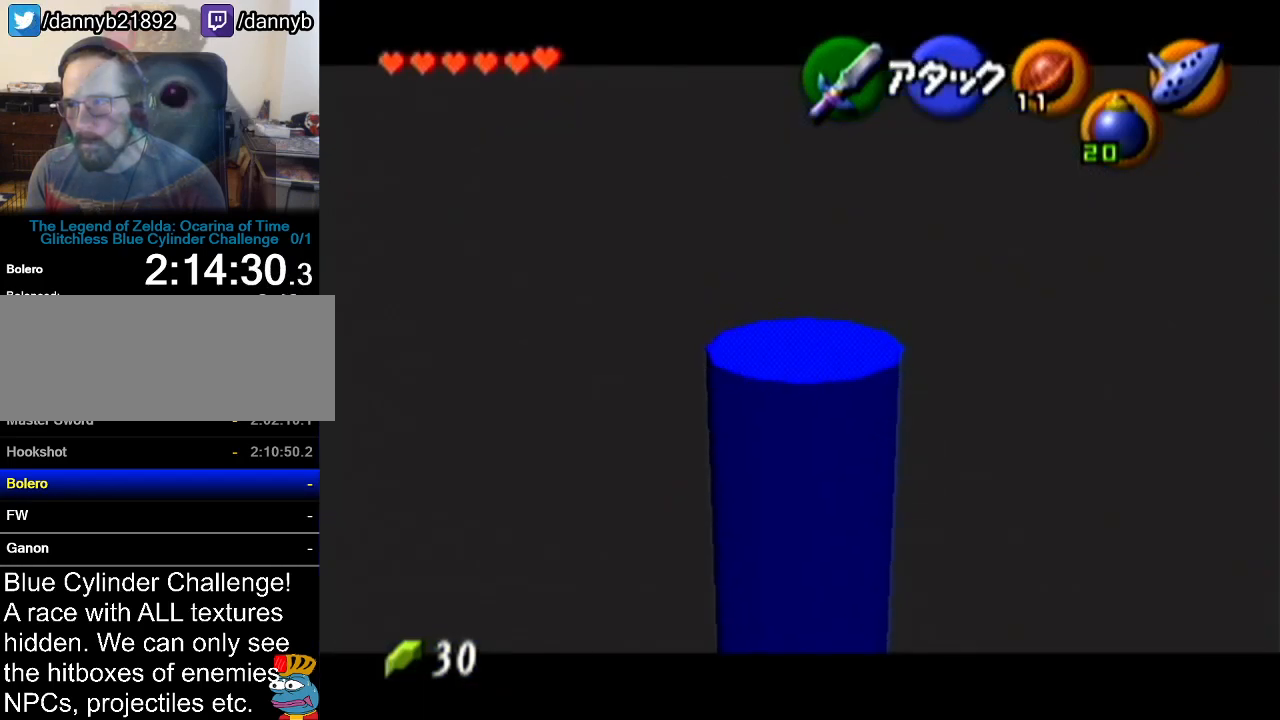
{"buttons": ["Z"], "left_stick": "center", "events": [[484, "left_stick", "center"]]}
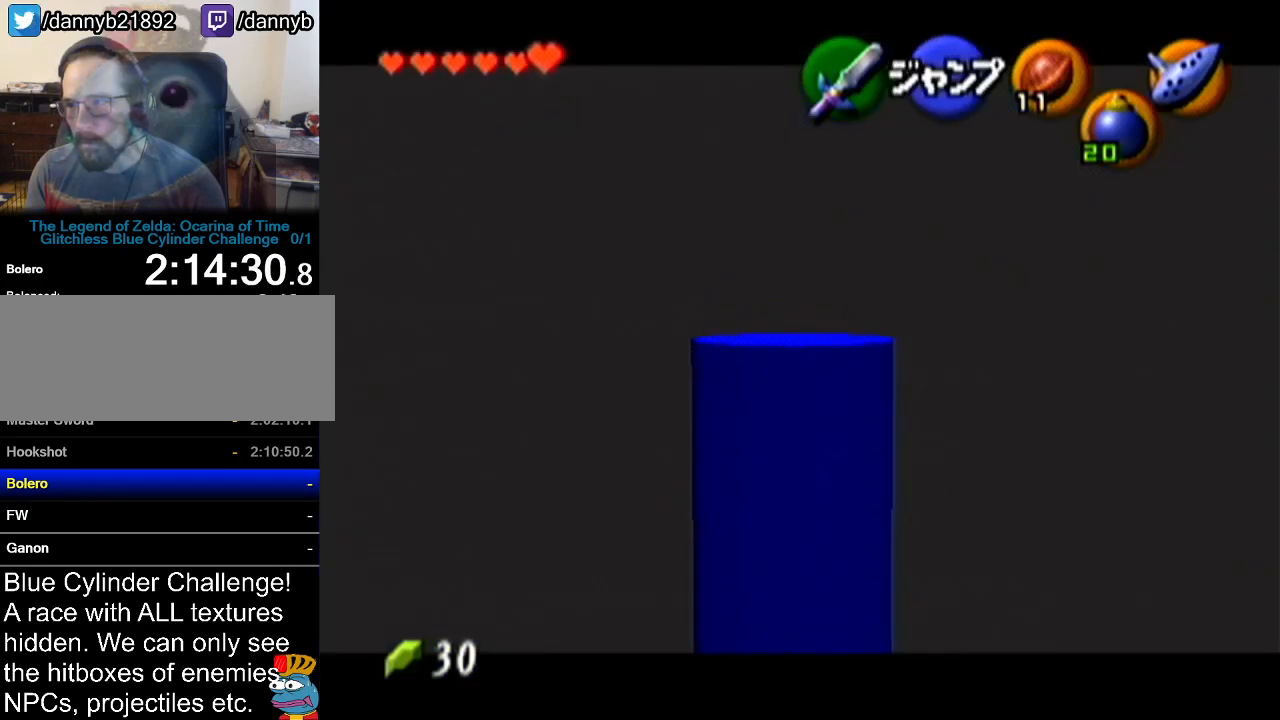
{"buttons": ["Z"], "left_stick": "up", "events": [[34, "left_stick", "up"]]}
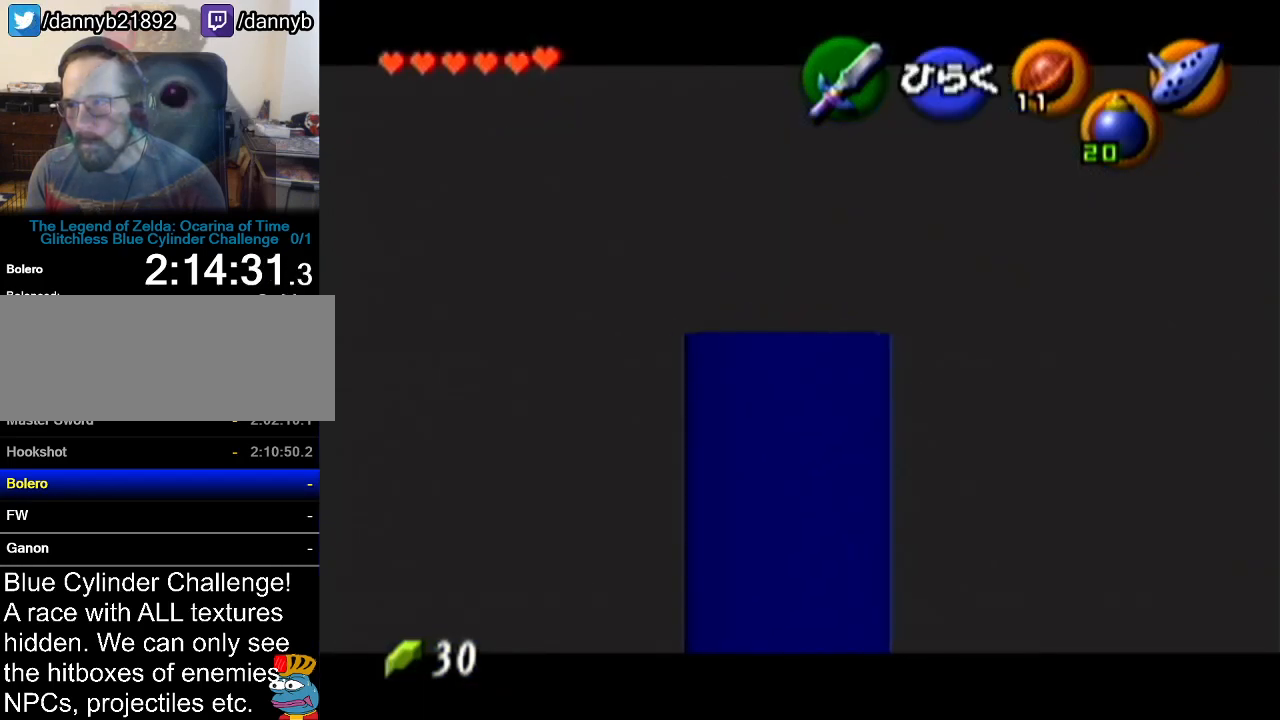
{"buttons": ["A", "Z"], "left_stick": "center", "events": [[333, "left_stick", "center"], [450, "A", "down"]]}
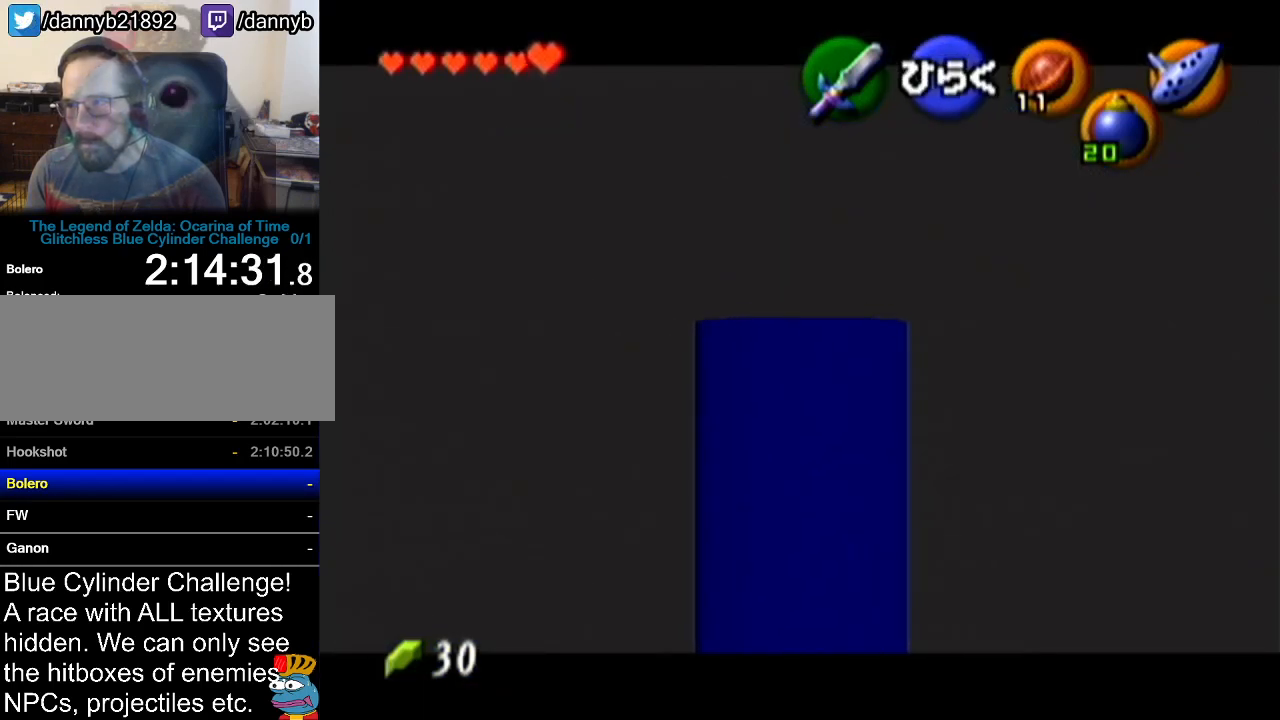
{"buttons": [], "left_stick": "center", "events": [[67, "A", "up"], [384, "Z", "up"]]}
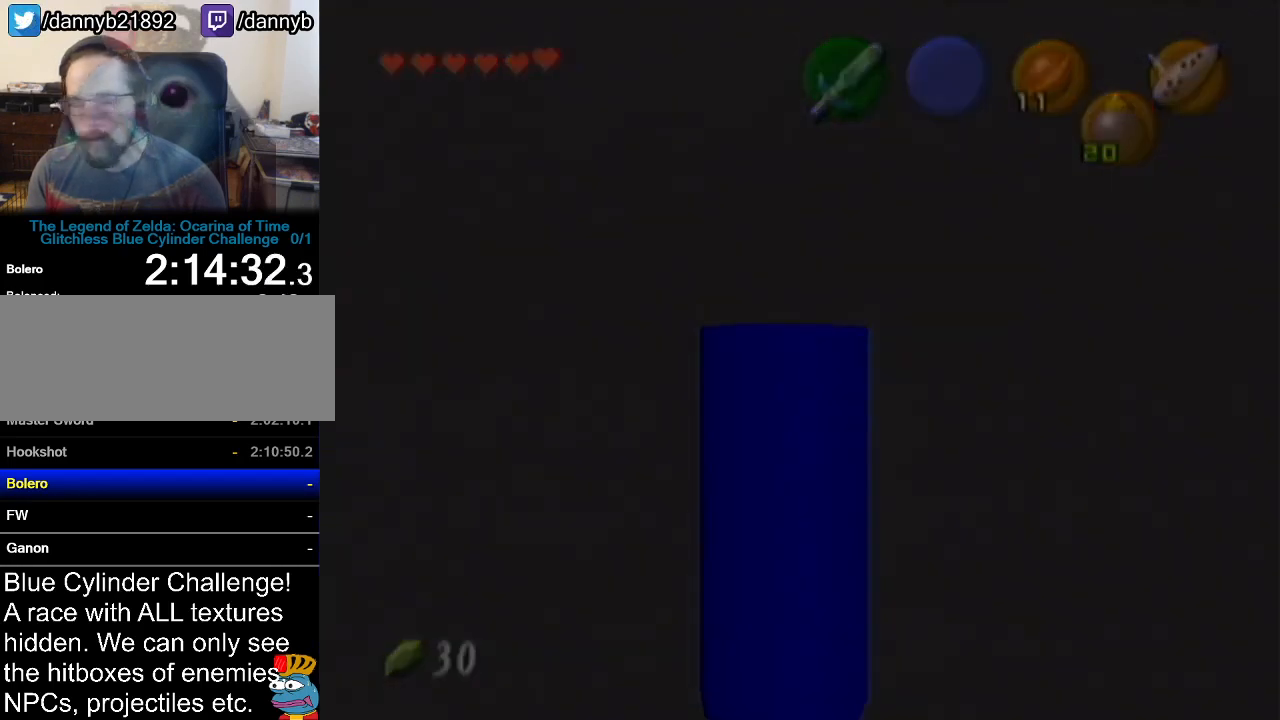
{"buttons": [], "left_stick": "center", "events": []}
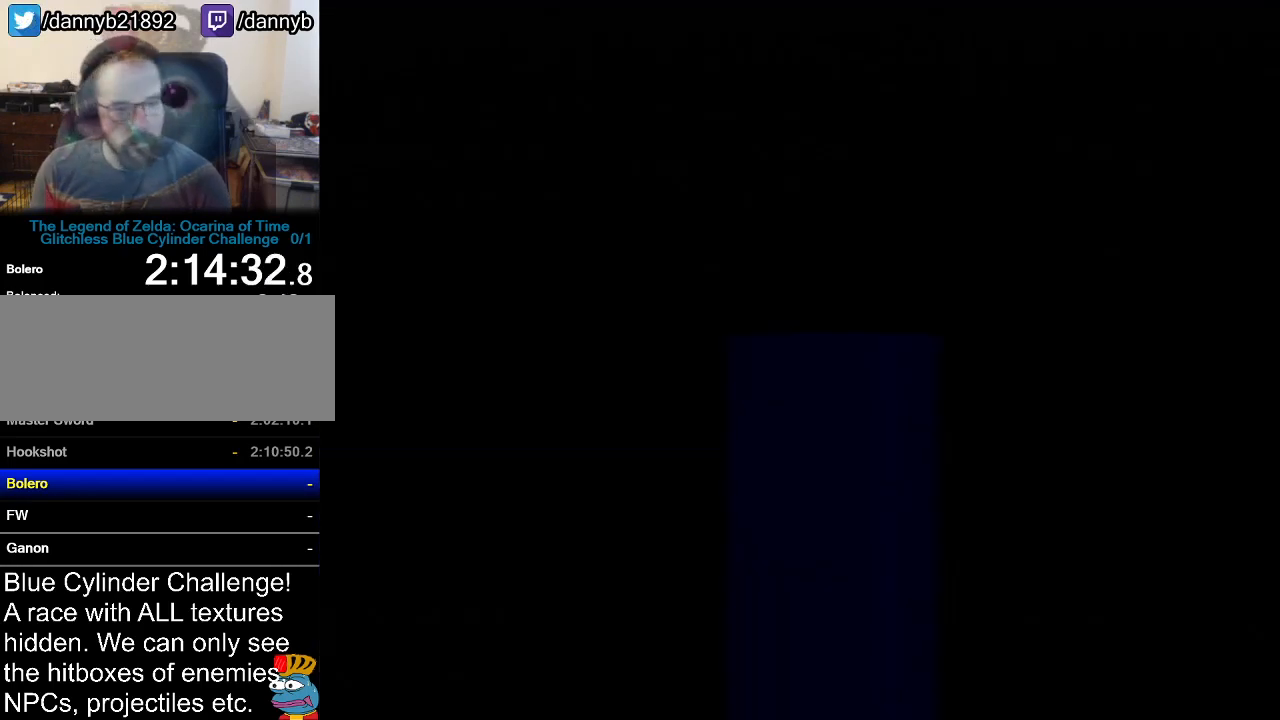
{"buttons": [], "left_stick": "center", "events": []}
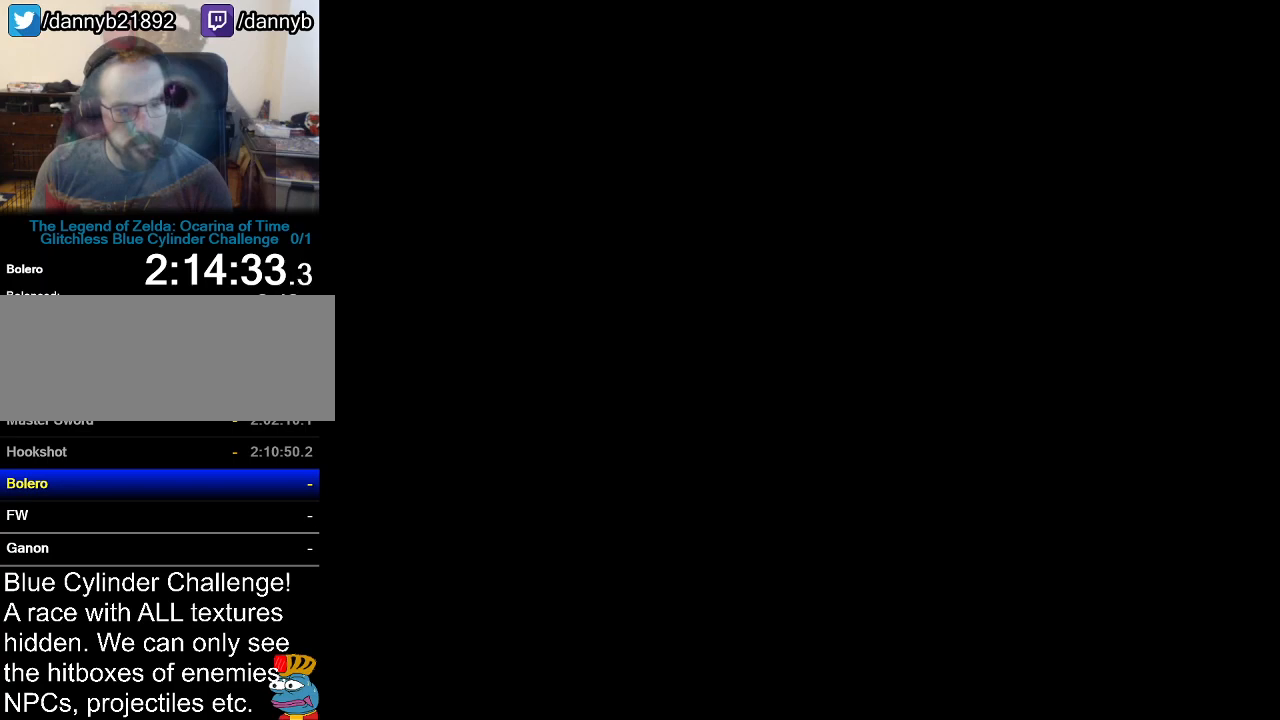
{"buttons": [], "left_stick": "center", "events": []}
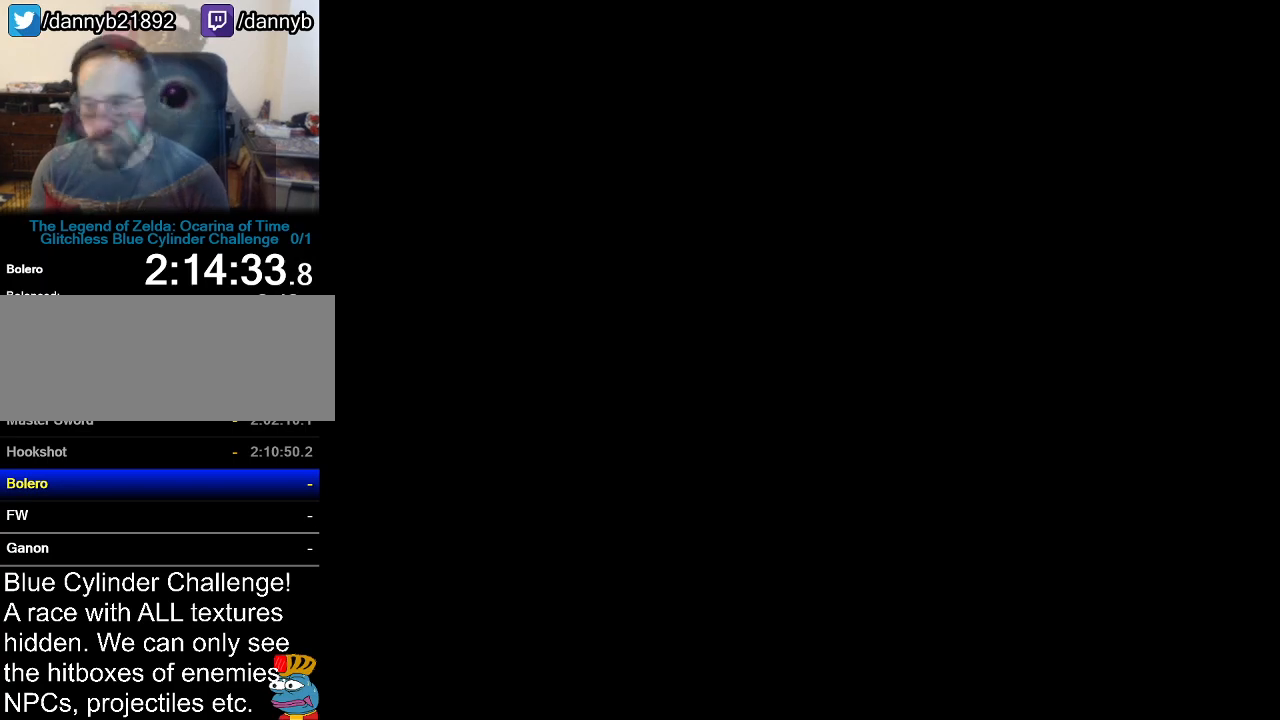
{"buttons": [], "left_stick": "center", "events": []}
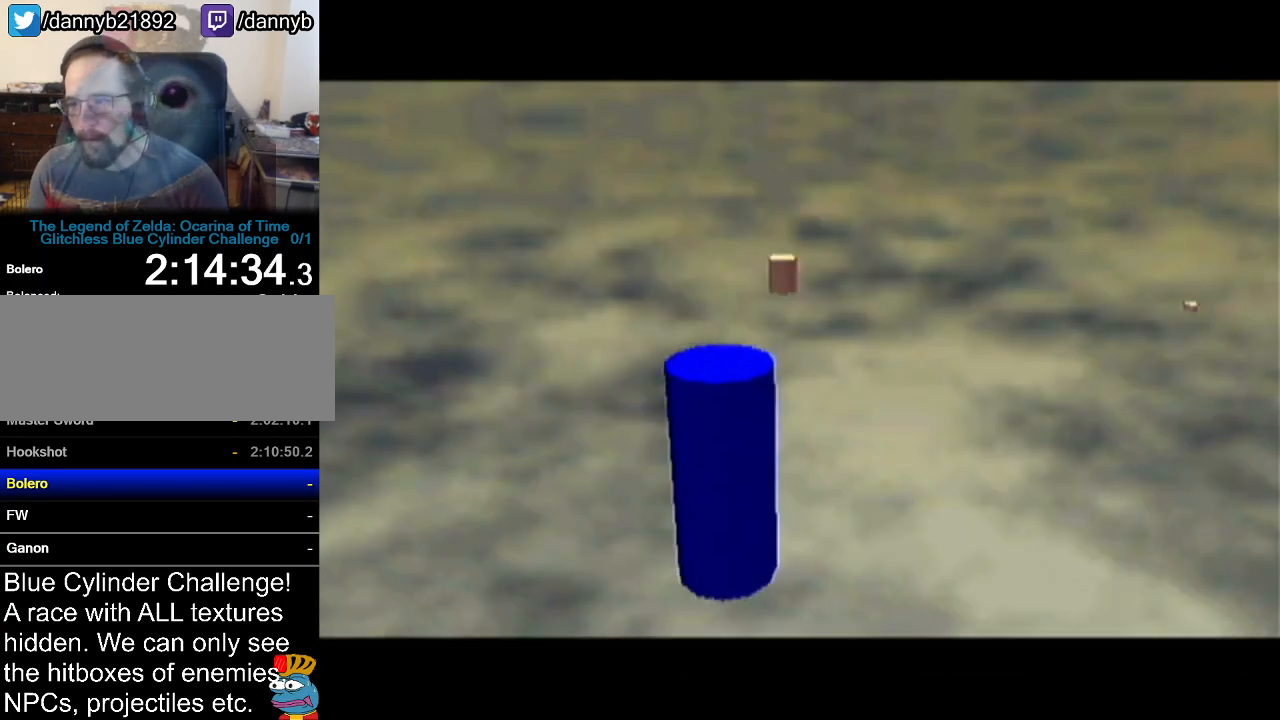
{"buttons": [], "left_stick": "center", "events": []}
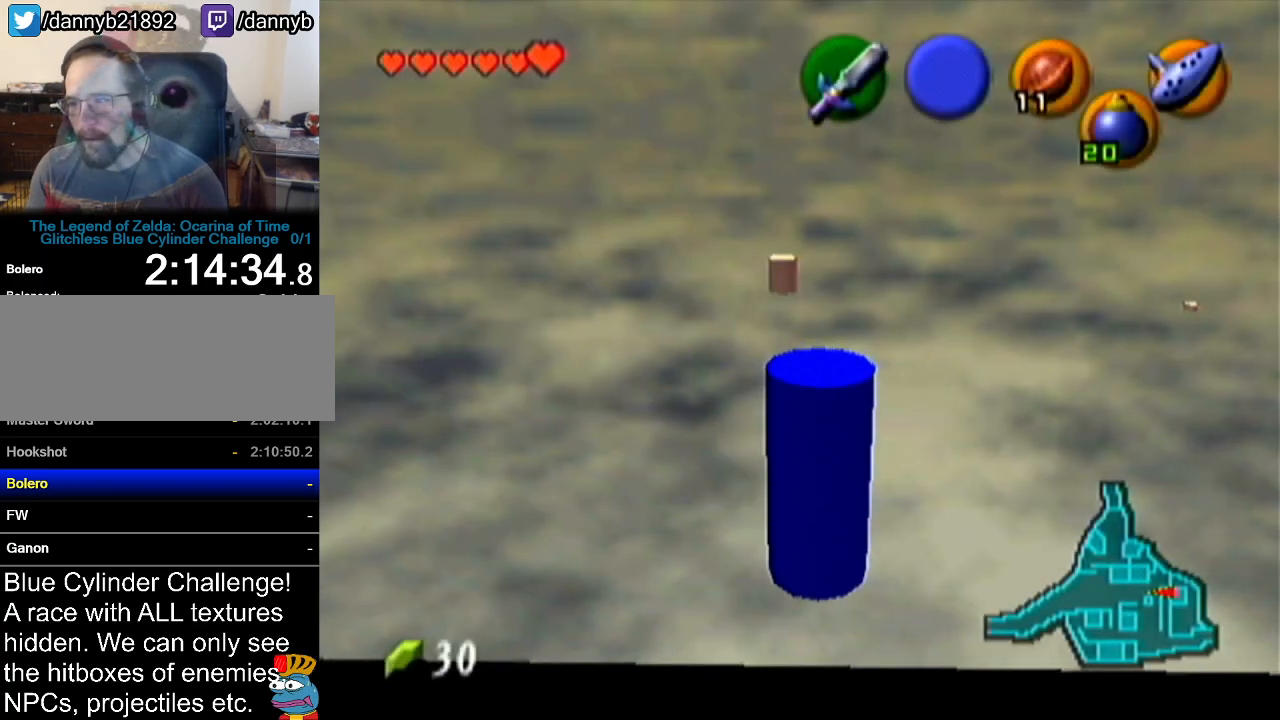
{"buttons": ["Z"], "left_stick": "center", "events": [[417, "Z", "down"]]}
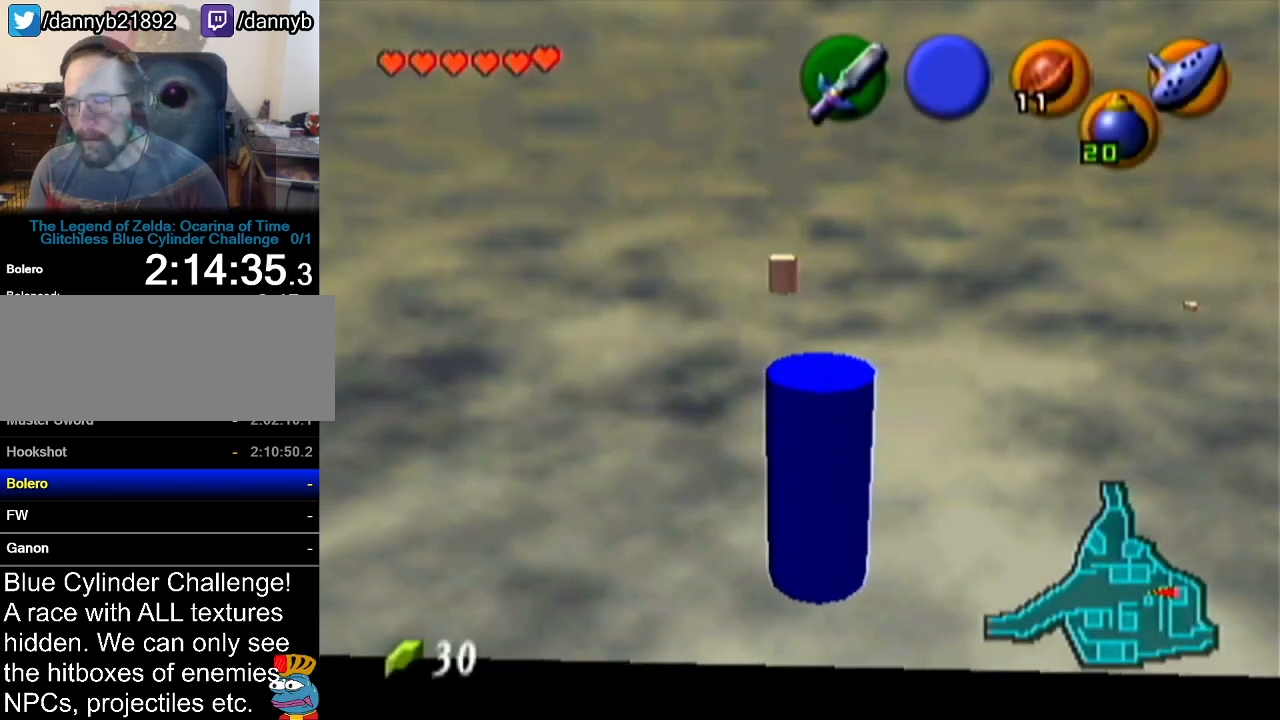
{"buttons": [], "left_stick": "center", "events": [[84, "Z", "up"]]}
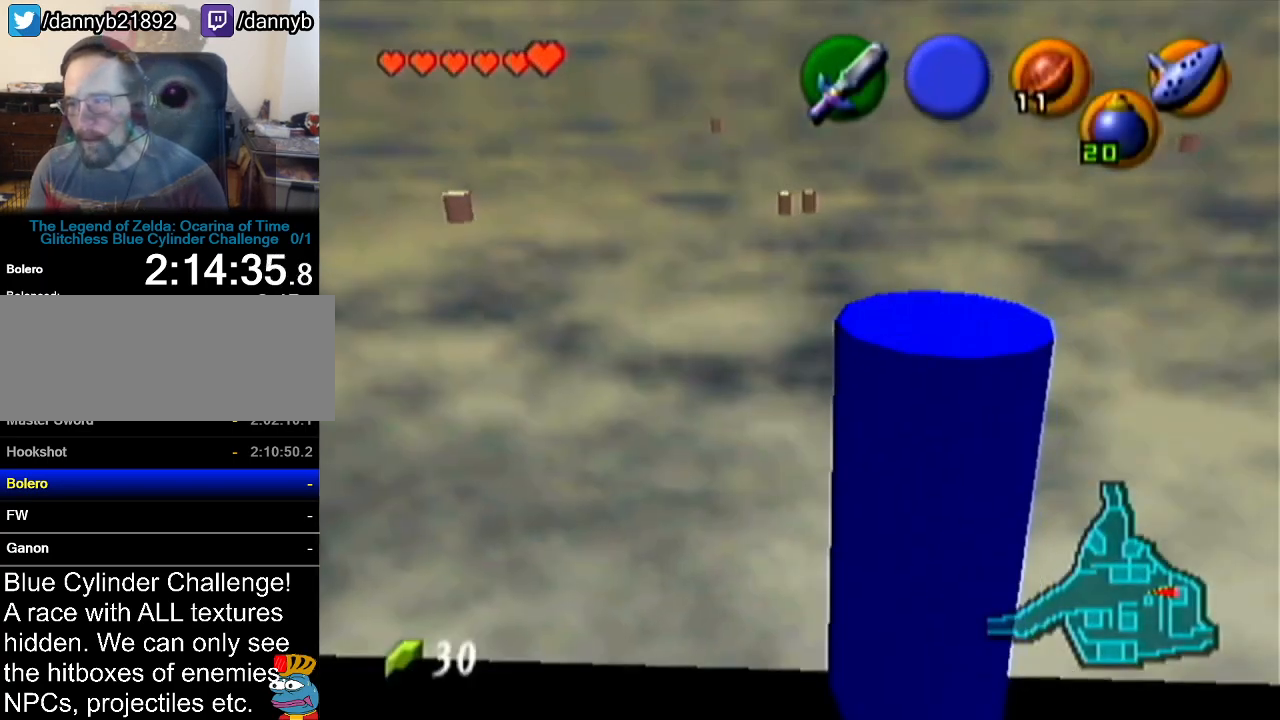
{"buttons": [], "left_stick": "center", "events": []}
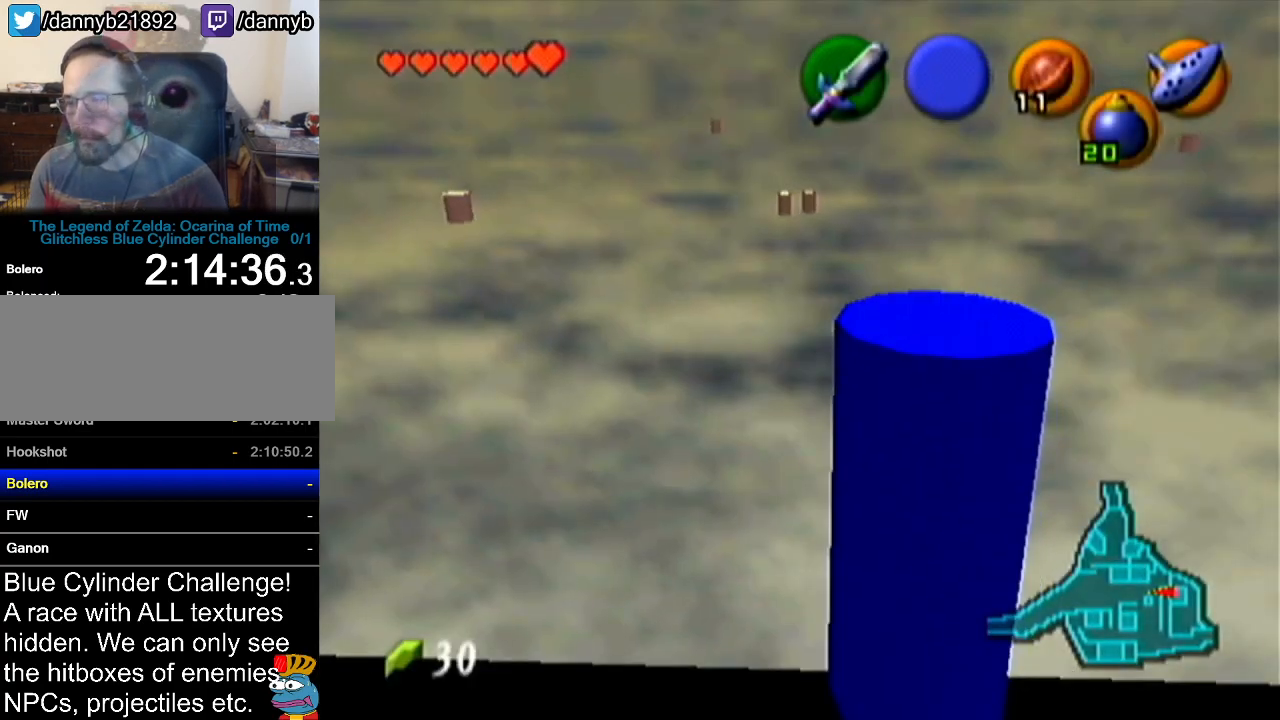
{"buttons": [], "left_stick": "center", "events": []}
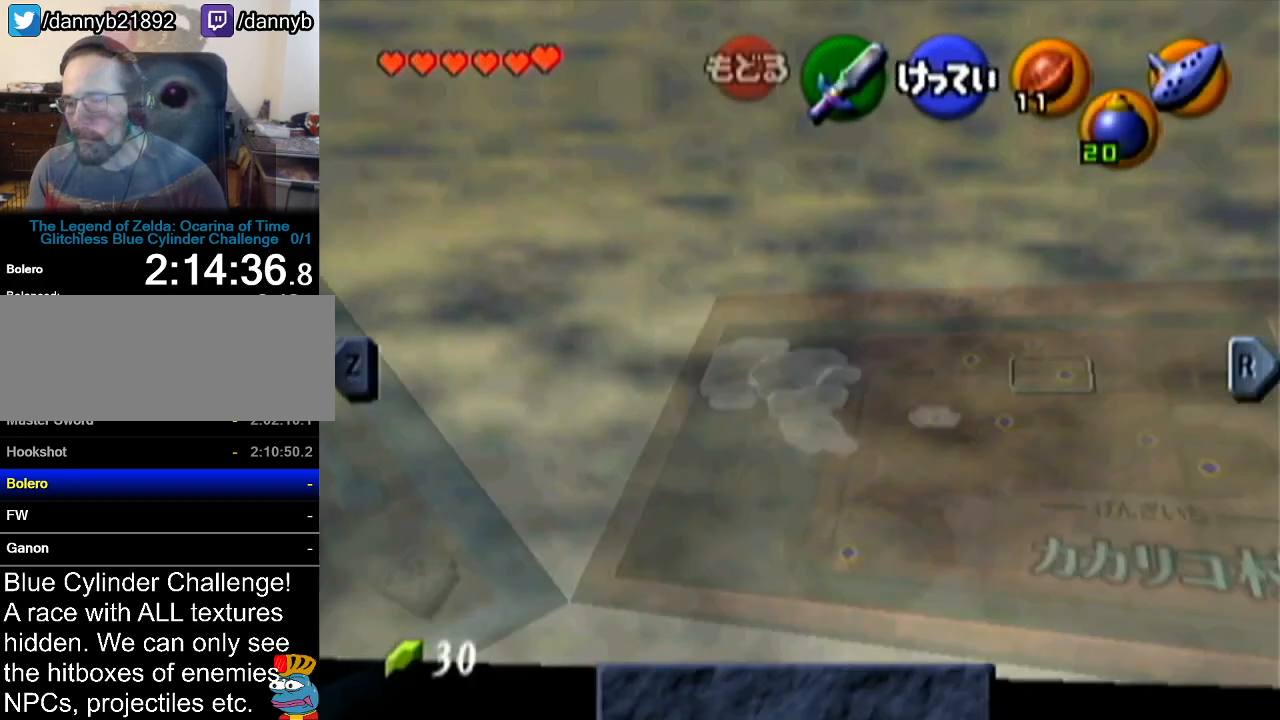
{"buttons": [], "left_stick": "center", "events": []}
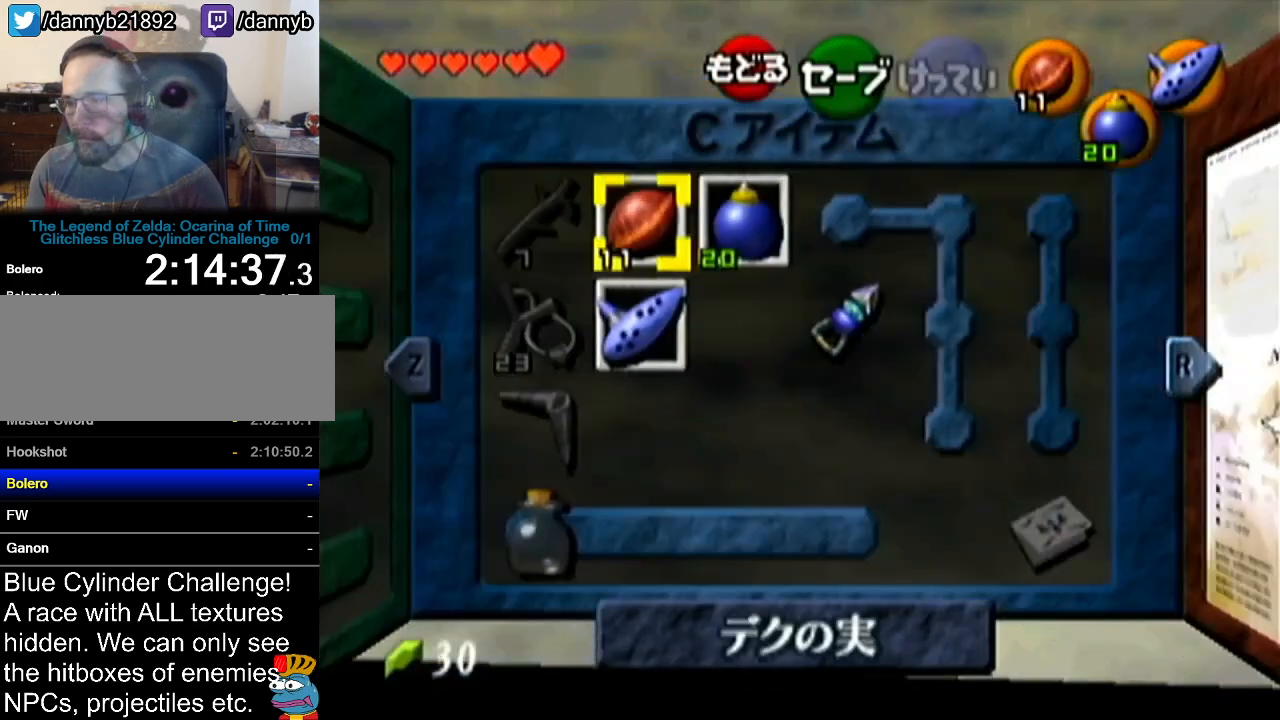
{"buttons": [], "left_stick": "center", "events": [[117, "left_stick", "down"], [200, "left_stick", "down-right"], [267, "C_LEFT", "down"], [367, "C_LEFT", "up"], [367, "left_stick", "center"]]}